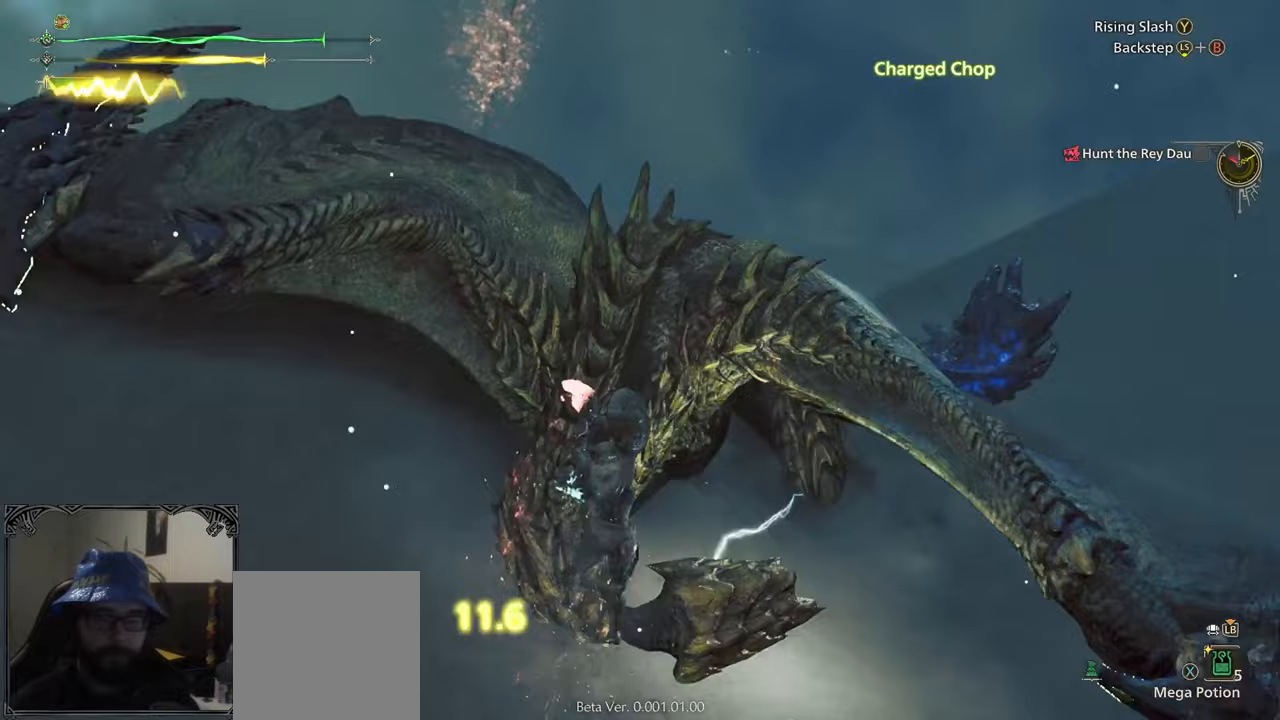
Gameplay with a controller (Xbox layout); each line is a JSON object with the inputs held at the frame after it. "events" lists button and stick changes between this image and that frame as [ms after this image, input, new state], when the widget could be followed in between.
{"buttons": [], "left_stick": "left", "right_stick": "center", "events": [[200, "right_stick", "right"], [317, "right_stick", "center"], [333, "left_stick", "left"]]}
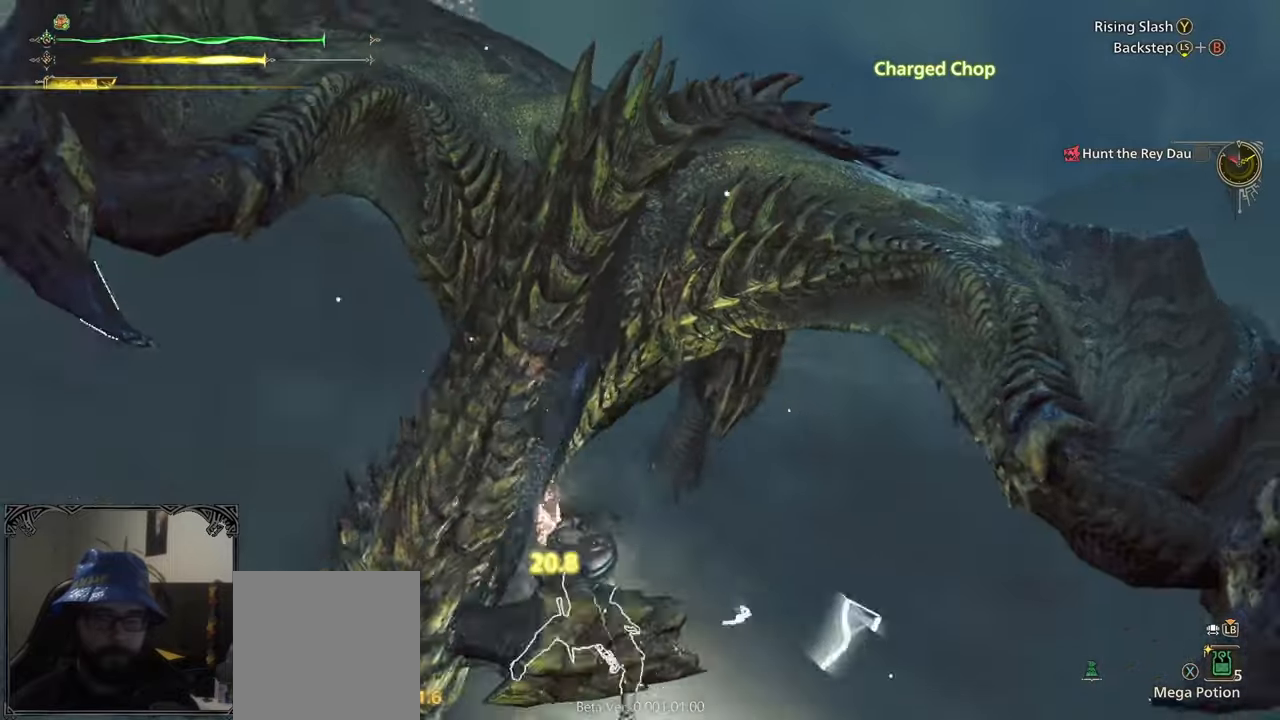
{"buttons": [], "left_stick": "left", "right_stick": "center", "events": [[33, "right_stick", "up-right"], [150, "right_stick", "center"]]}
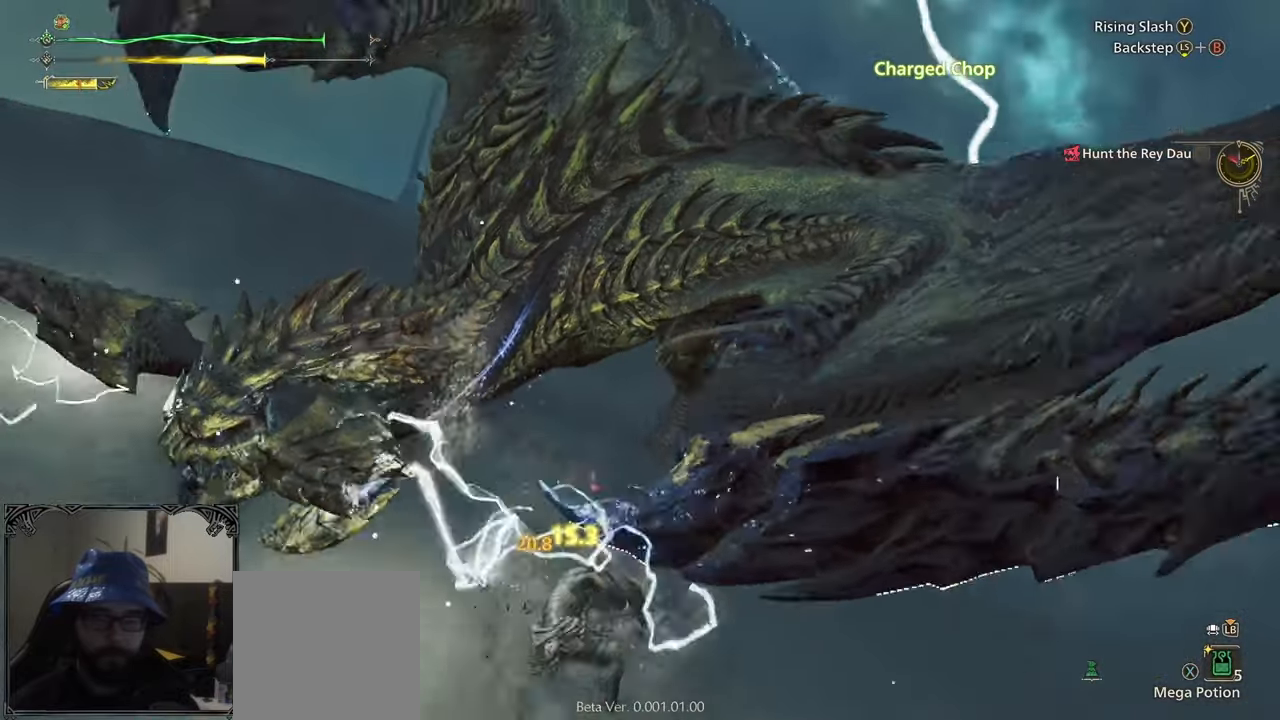
{"buttons": ["A"], "left_stick": "left", "right_stick": "center", "events": [[367, "A", "down"], [433, "A", "up"], [500, "A", "down"]]}
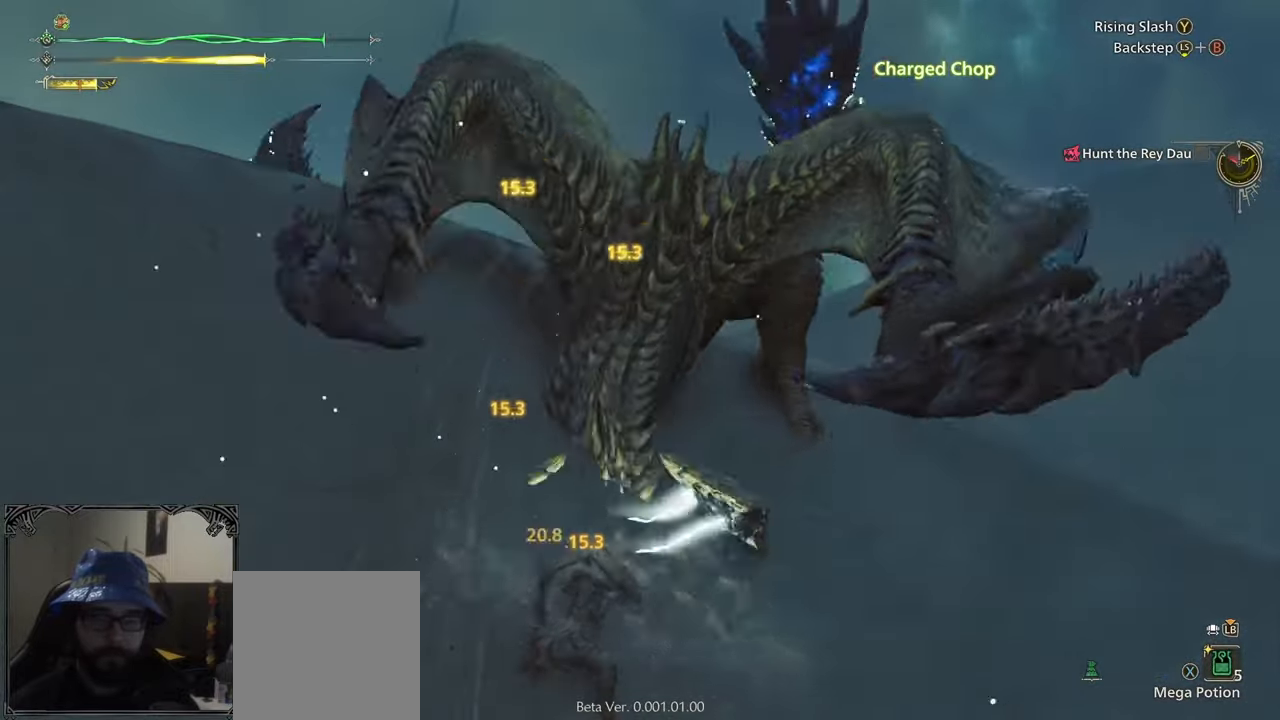
{"buttons": [], "left_stick": "left", "right_stick": "down-right", "events": [[117, "A", "up"], [267, "left_stick", "center"], [350, "left_stick", "left"], [417, "right_stick", "down-right"]]}
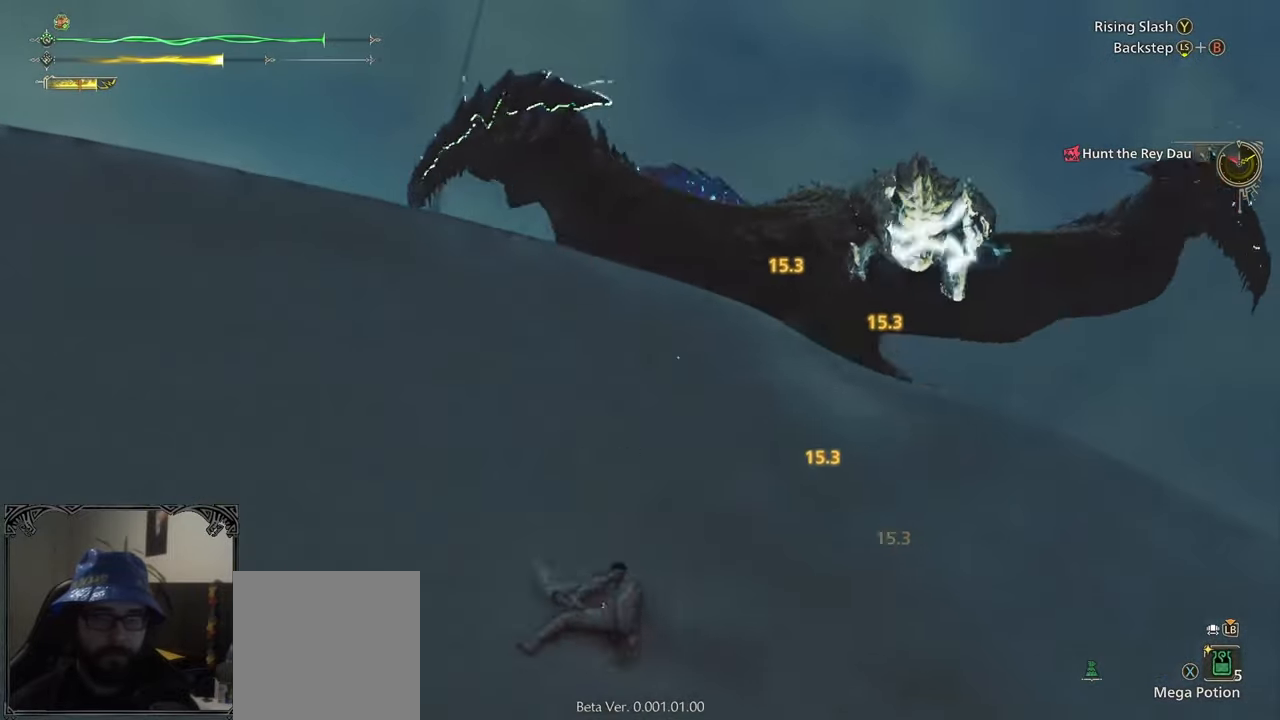
{"buttons": [], "left_stick": "up-left", "right_stick": "center", "events": [[233, "left_stick", "up-left"], [300, "right_stick", "center"]]}
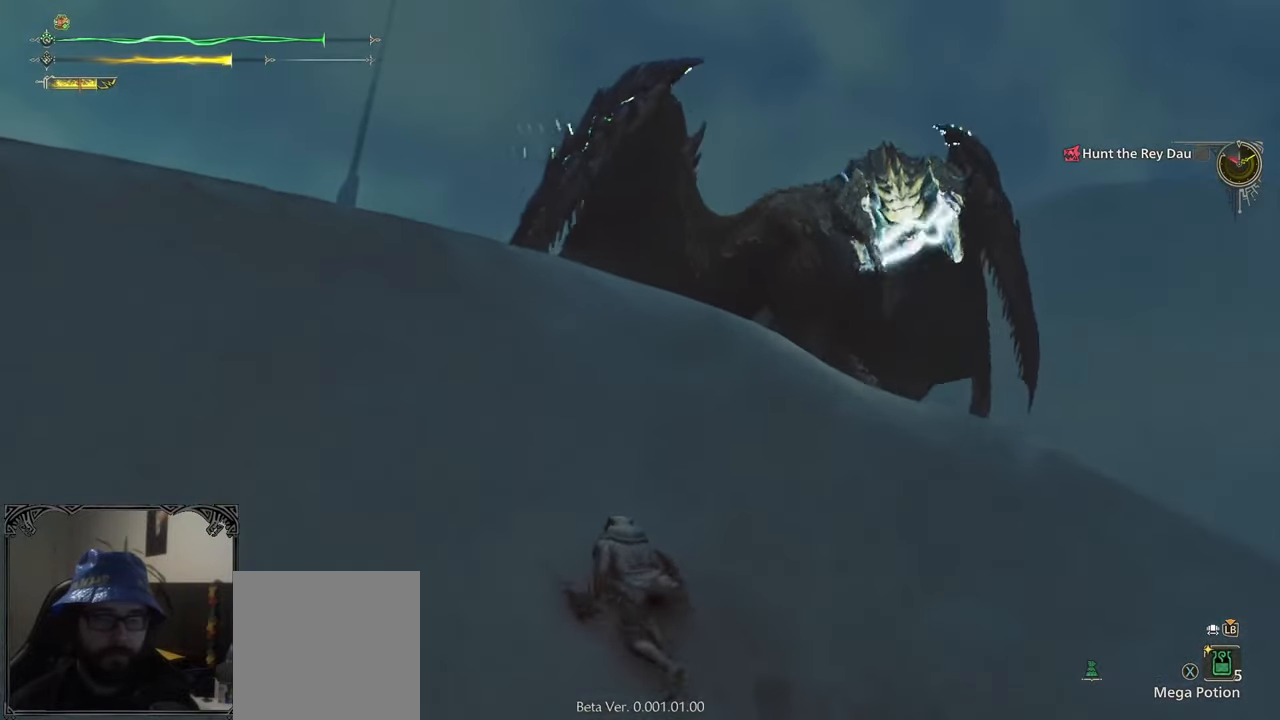
{"buttons": [], "left_stick": "up", "right_stick": "down-right", "events": [[83, "A", "down"], [167, "A", "up"], [250, "left_stick", "center"], [350, "right_stick", "down-right"], [433, "left_stick", "up"]]}
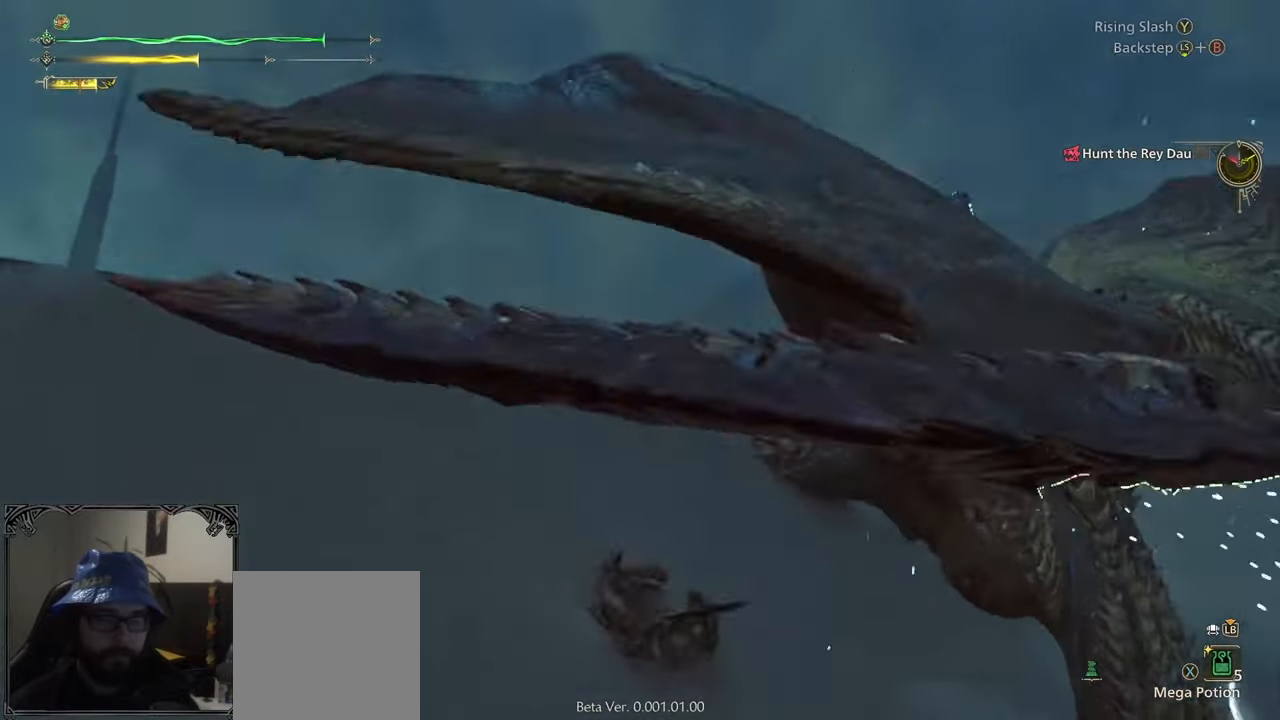
{"buttons": [], "left_stick": "up-right", "right_stick": "center", "events": [[83, "left_stick", "up-right"], [333, "right_stick", "center"]]}
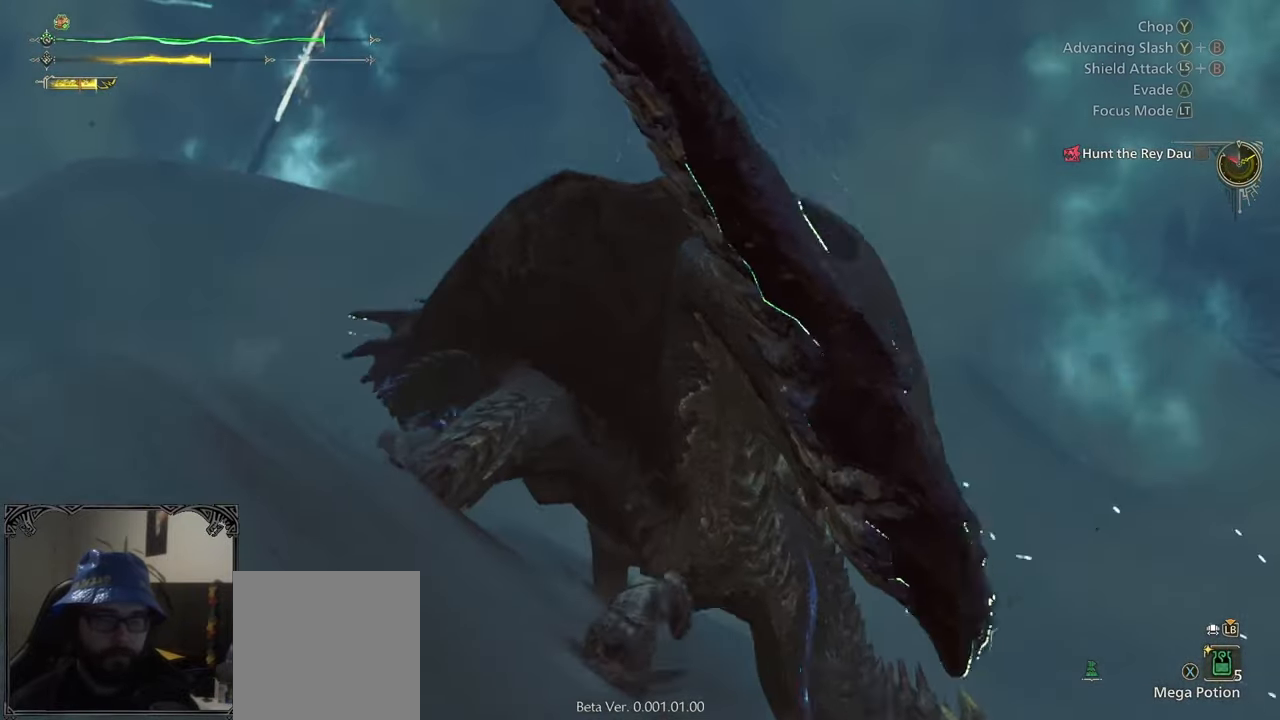
{"buttons": [], "left_stick": "center", "right_stick": "center", "events": [[100, "Y", "down"], [217, "Y", "up"], [367, "left_stick", "center"], [400, "B", "down"], [433, "B", "up"]]}
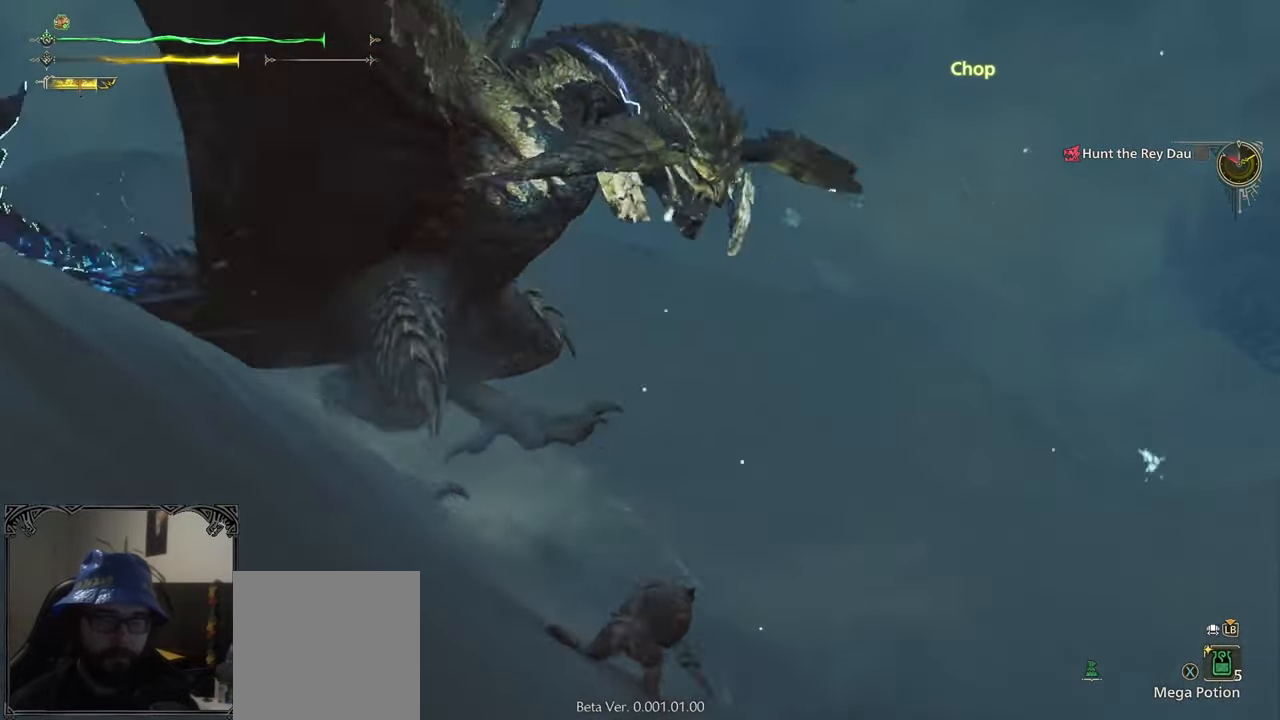
{"buttons": [], "left_stick": "center", "right_stick": "center", "events": [[33, "B", "down"], [100, "B", "up"], [167, "B", "down"], [267, "B", "up"]]}
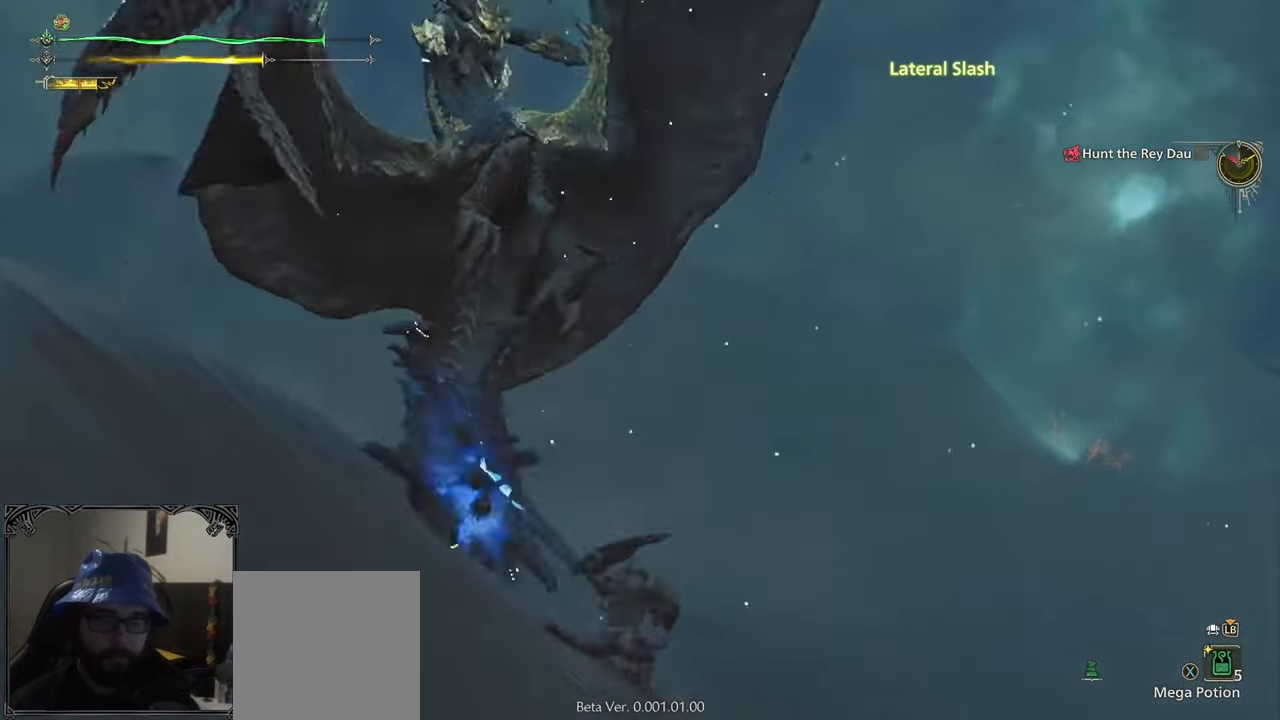
{"buttons": [], "left_stick": "center", "right_stick": "center", "events": [[200, "A", "down"], [300, "A", "up"]]}
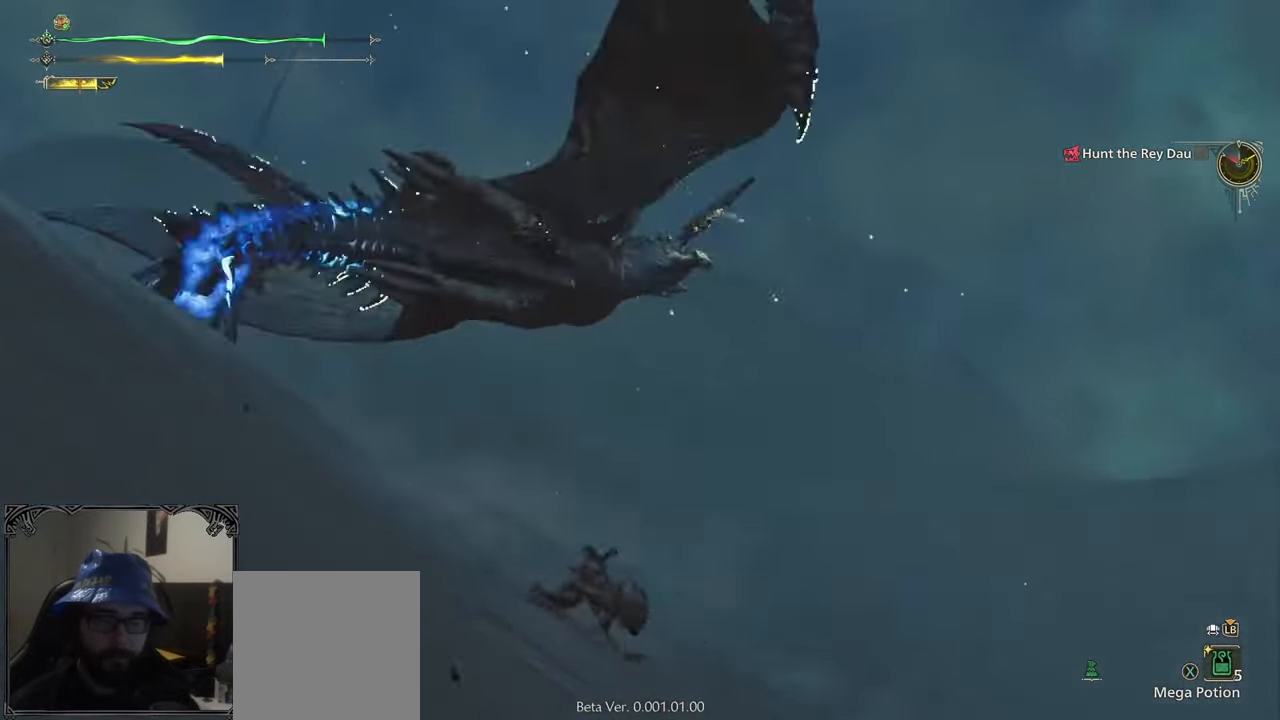
{"buttons": [], "left_stick": "right", "right_stick": "center", "events": [[50, "left_stick", "right"]]}
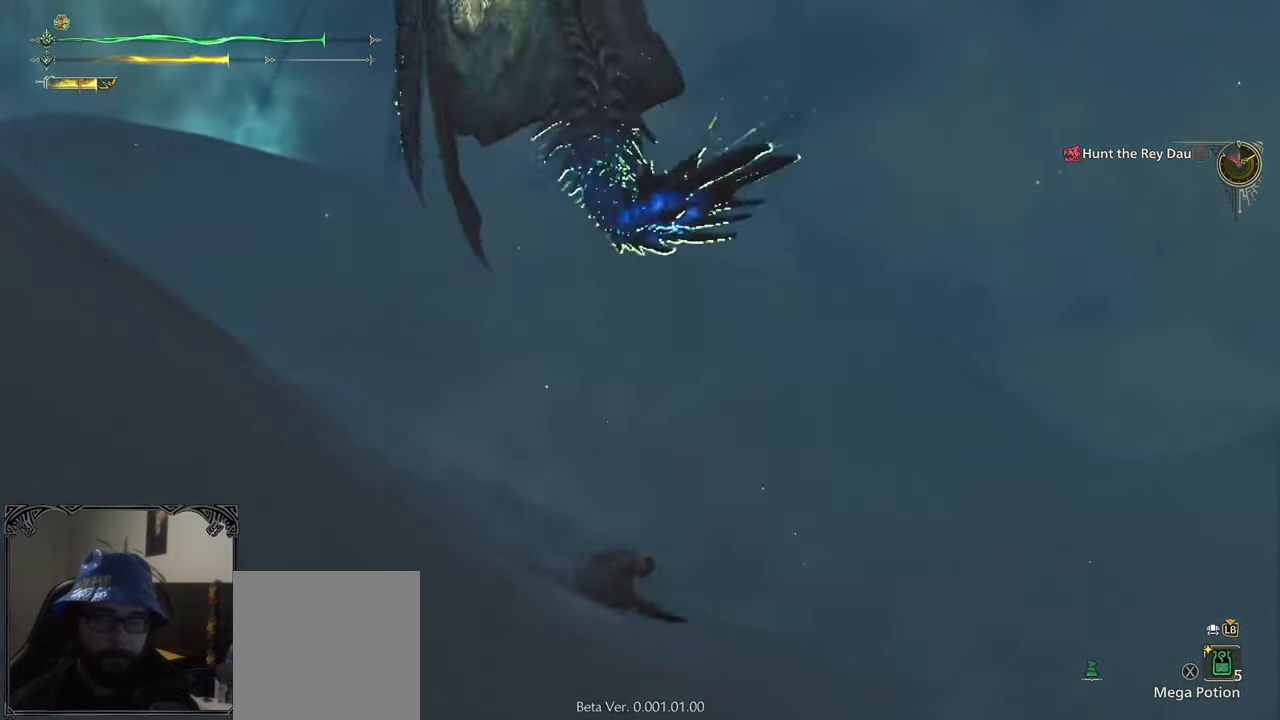
{"buttons": [], "left_stick": "right", "right_stick": "center", "events": [[350, "A", "down"], [467, "A", "up"]]}
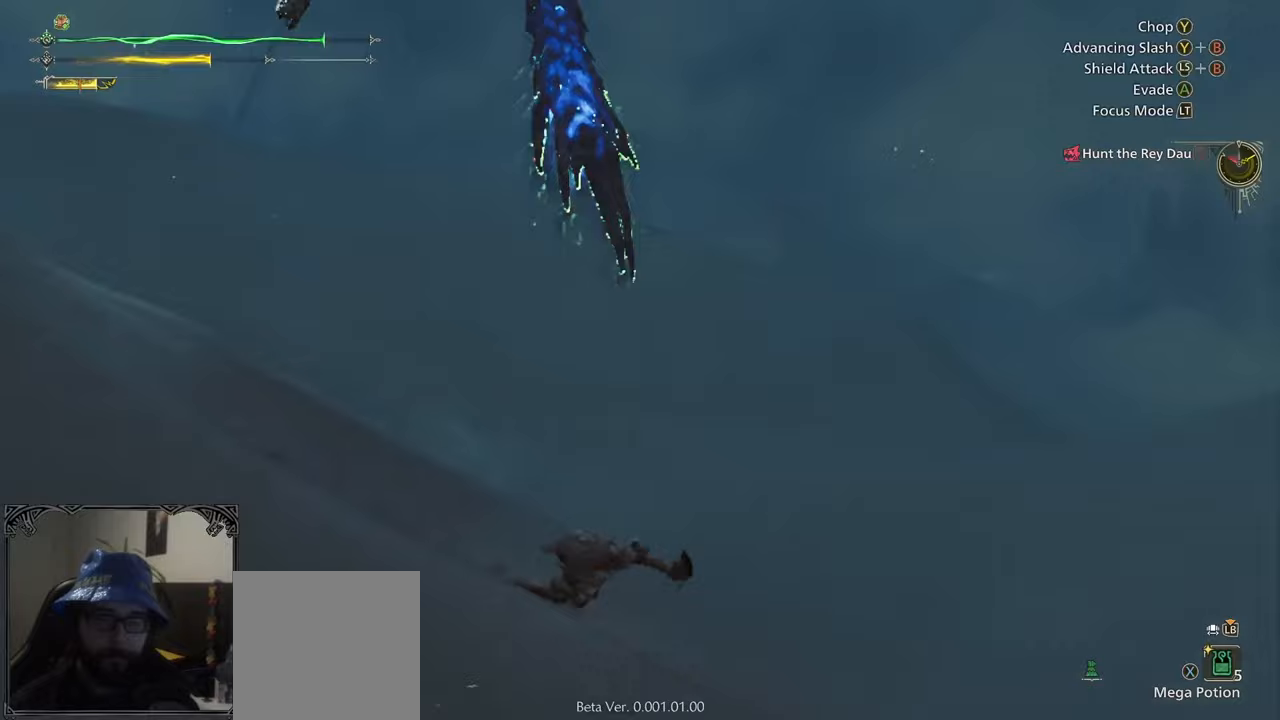
{"buttons": [], "left_stick": "down", "right_stick": "left", "events": [[50, "left_stick", "center"], [100, "right_stick", "left"], [333, "left_stick", "down-right"], [450, "left_stick", "down"]]}
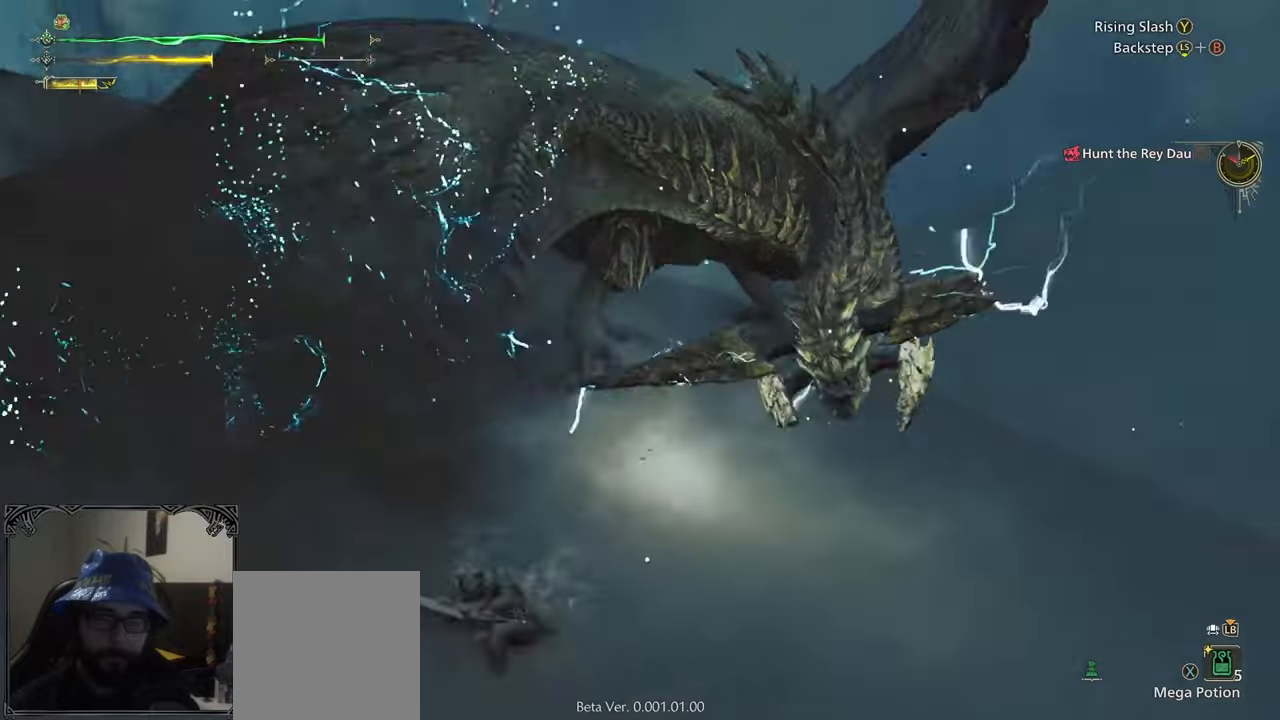
{"buttons": [], "left_stick": "up", "right_stick": "center", "events": [[17, "left_stick", "down-left"], [67, "left_stick", "up-left"], [117, "right_stick", "center"], [183, "left_stick", "up"], [267, "right_stick", "right"], [450, "right_stick", "center"]]}
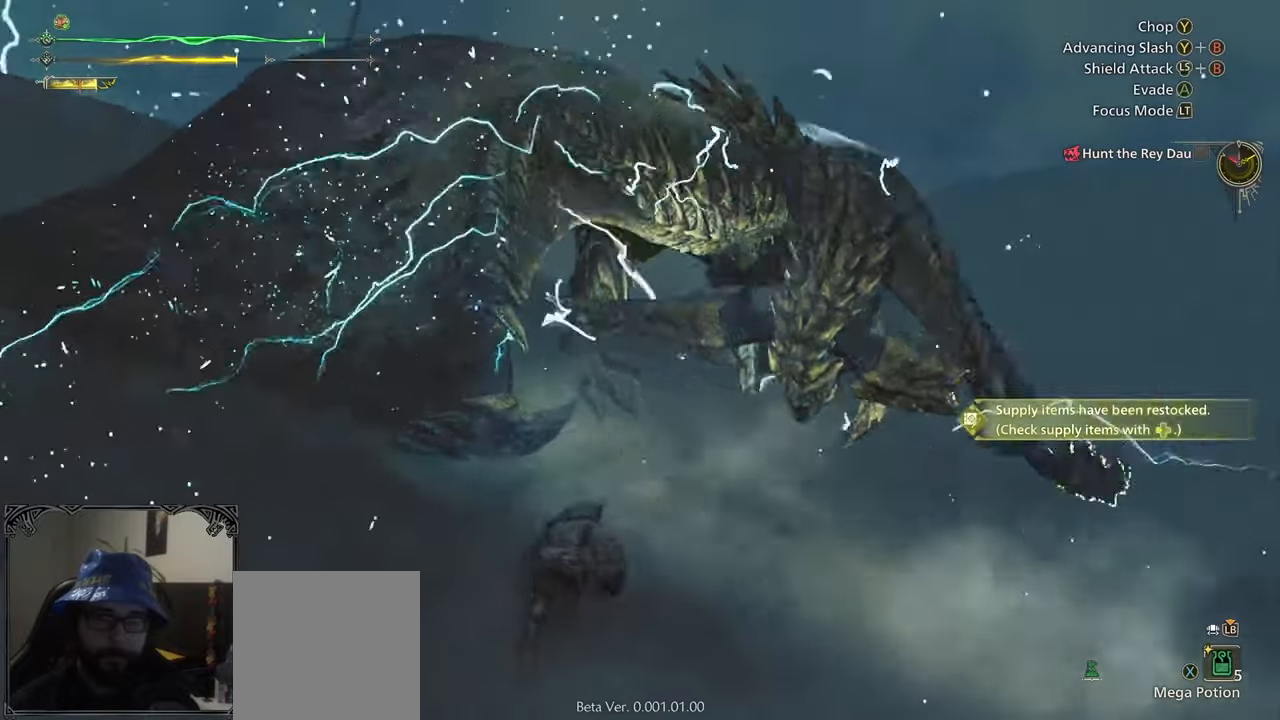
{"buttons": ["B"], "left_stick": "up-right", "right_stick": "center", "events": [[300, "B", "down"], [350, "left_stick", "up-right"], [367, "B", "up"], [467, "B", "down"]]}
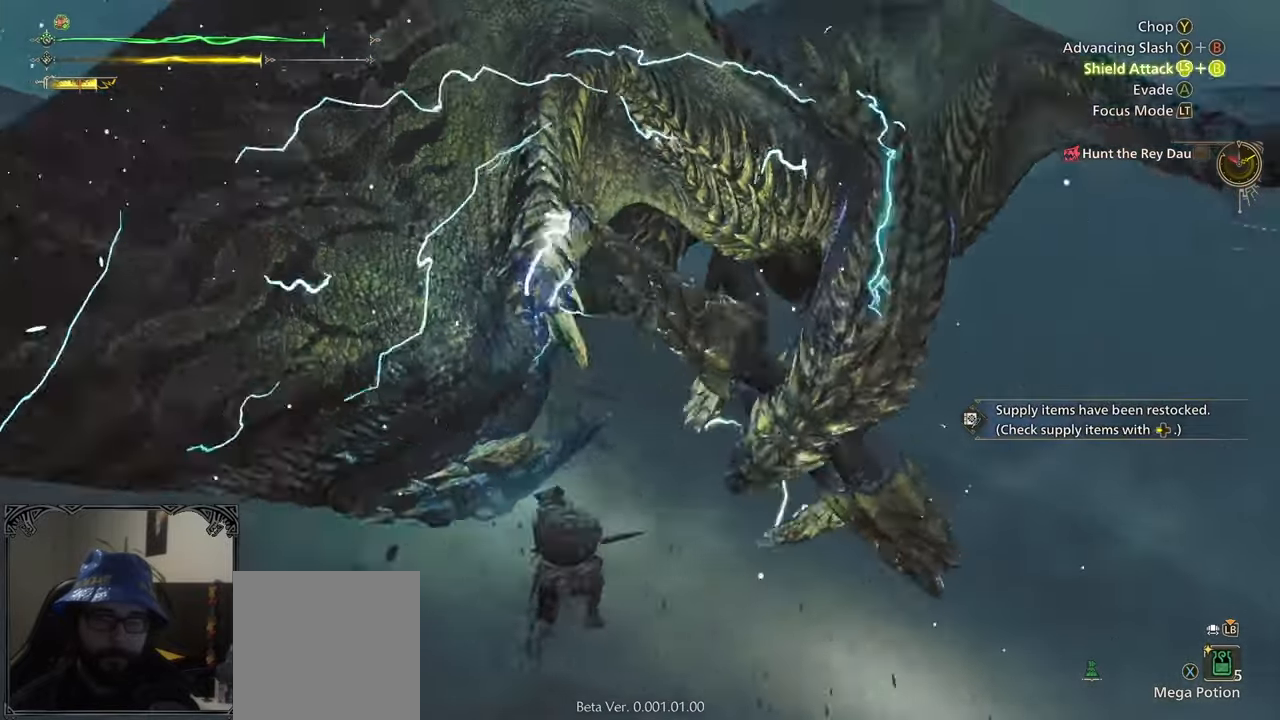
{"buttons": ["B"], "left_stick": "right", "right_stick": "center", "events": [[33, "B", "up"], [100, "B", "down"], [200, "B", "up"], [300, "B", "down"], [317, "B", "up"], [417, "left_stick", "right"], [433, "B", "down"]]}
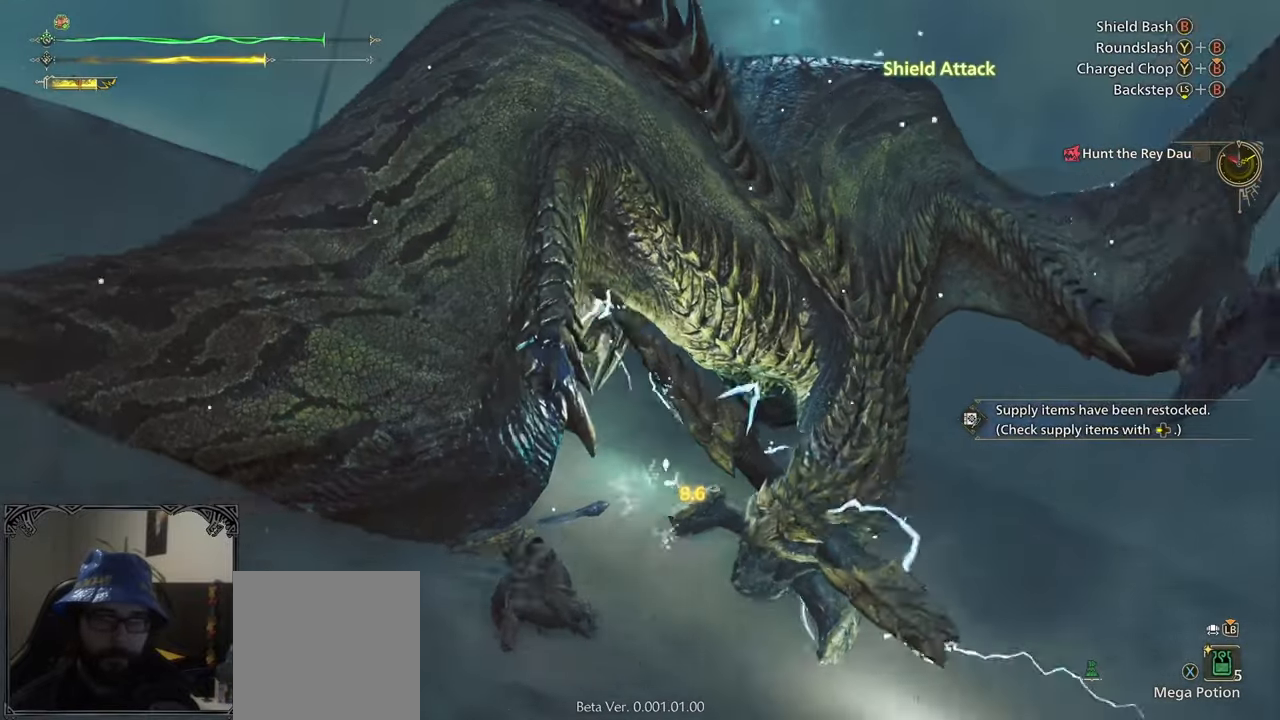
{"buttons": [], "left_stick": "right", "right_stick": "center", "events": [[33, "B", "up"], [100, "B", "down"], [167, "B", "up"], [233, "B", "down"], [333, "B", "up"], [400, "B", "down"], [467, "B", "up"]]}
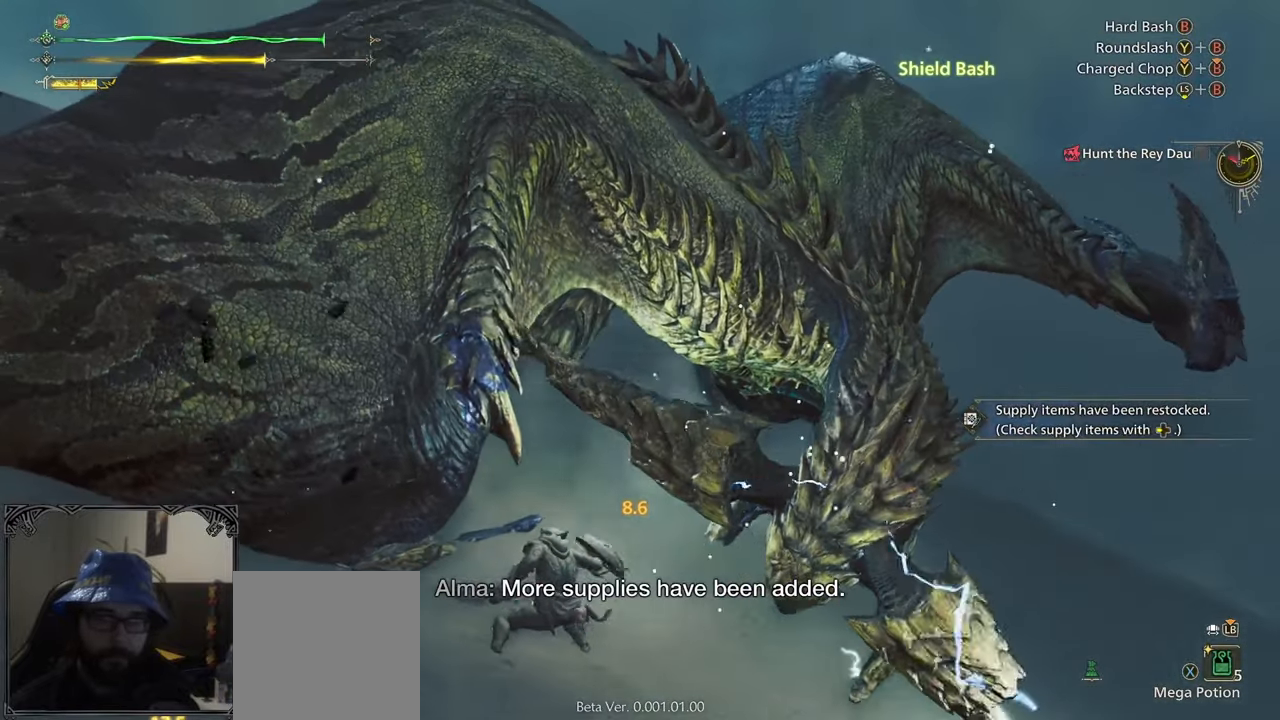
{"buttons": [], "left_stick": "right", "right_stick": "center", "events": [[67, "B", "down"], [133, "B", "up"], [333, "right_stick", "right"], [433, "right_stick", "center"]]}
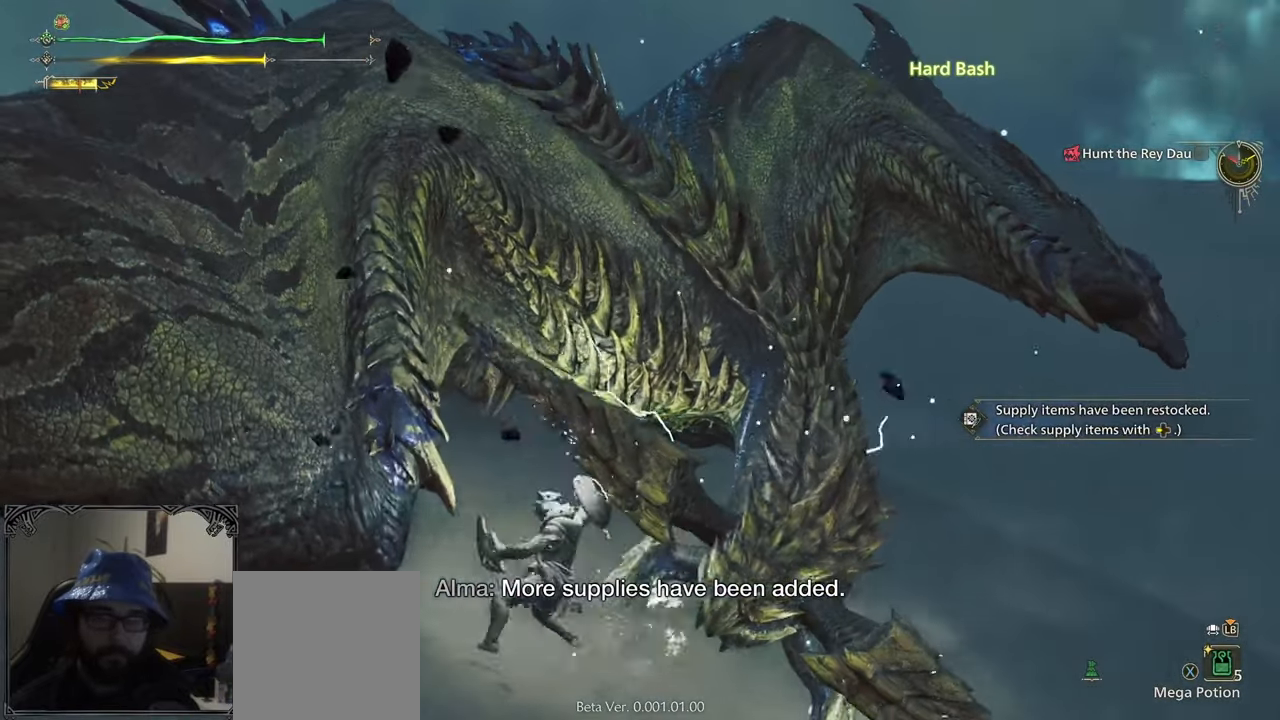
{"buttons": ["B", "Y"], "left_stick": "up-right", "right_stick": "center", "events": [[100, "B", "down"], [133, "Y", "down"], [233, "B", "up"], [233, "Y", "up"], [300, "B", "down"], [300, "Y", "down"], [383, "left_stick", "up-right"], [400, "B", "up"], [400, "Y", "up"], [467, "B", "down"], [467, "Y", "down"]]}
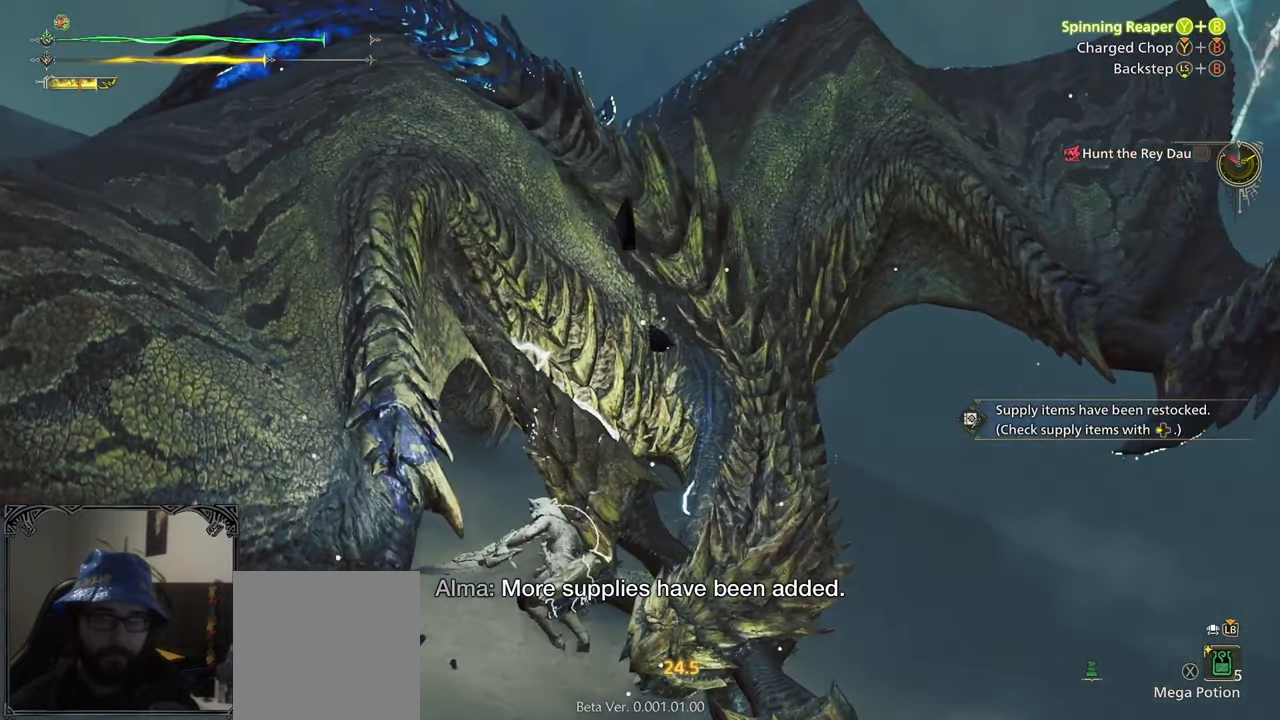
{"buttons": [], "left_stick": "center", "right_stick": "center", "events": [[67, "B", "up"], [67, "Y", "up"], [233, "right_stick", "right"], [300, "left_stick", "center"], [367, "right_stick", "center"]]}
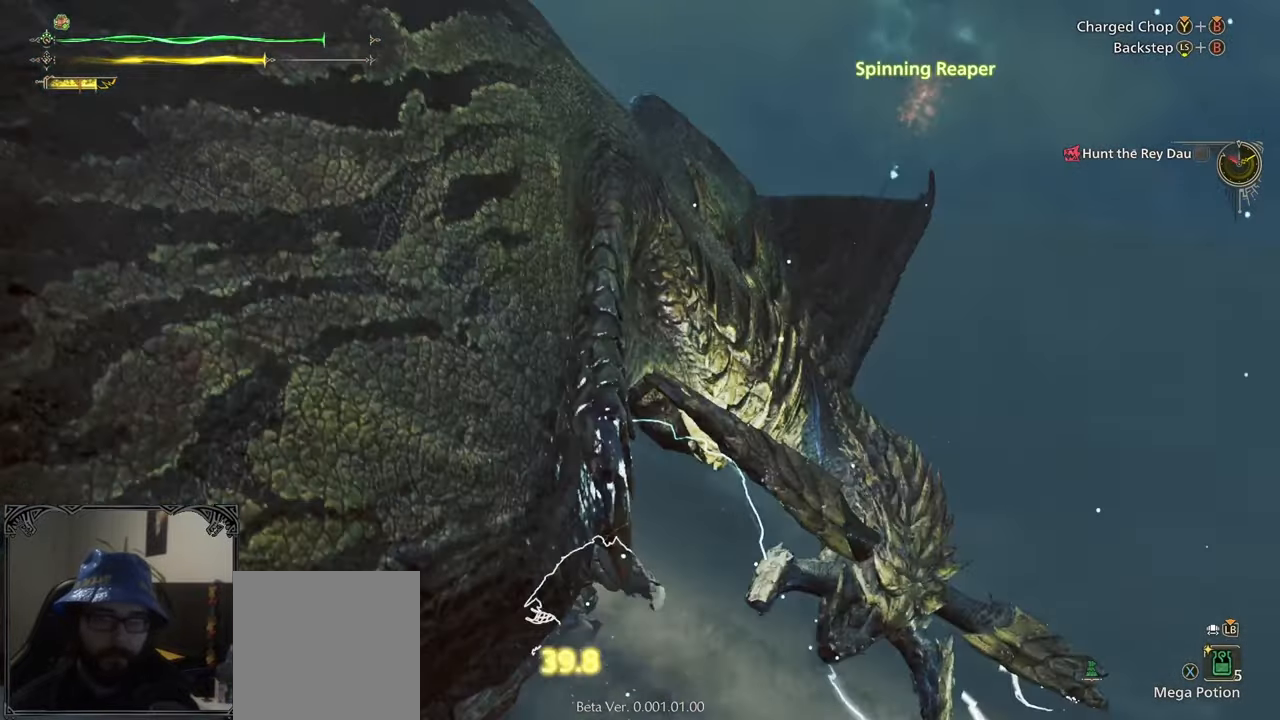
{"buttons": ["B", "Y"], "left_stick": "up-left", "right_stick": "center", "events": [[67, "left_stick", "up-left"], [233, "B", "down"], [233, "Y", "down"]]}
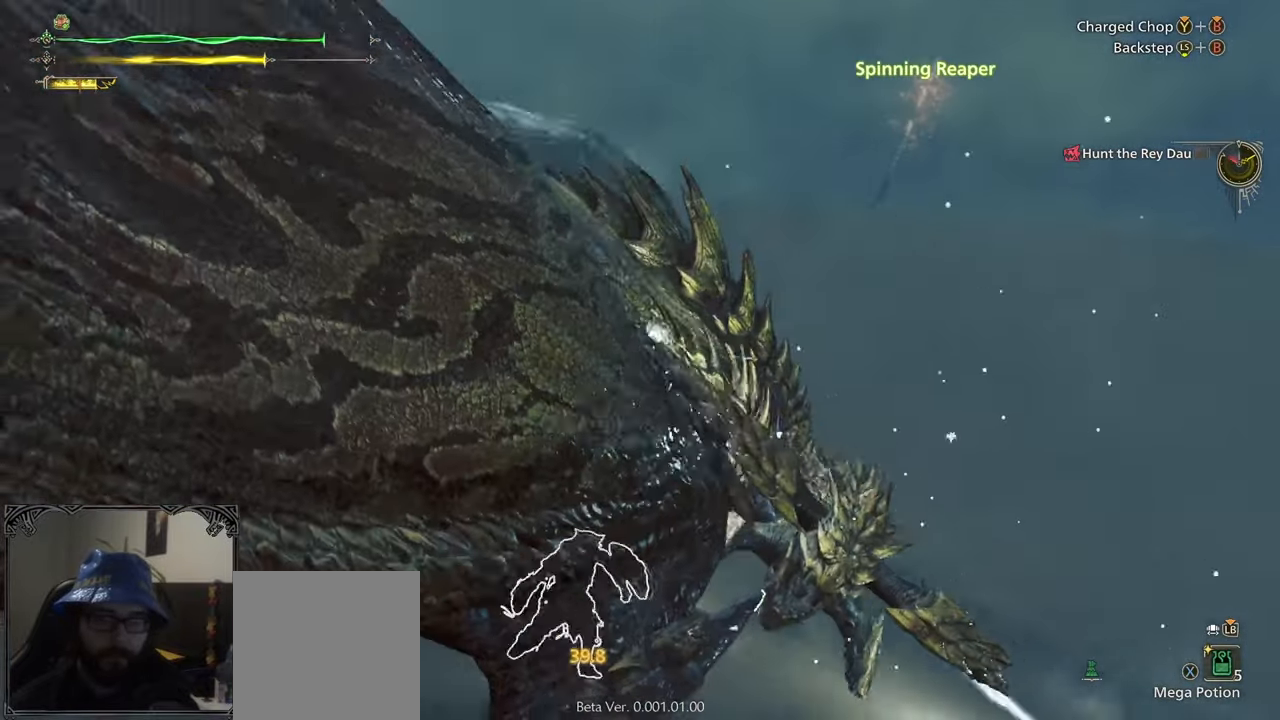
{"buttons": ["B", "Y"], "left_stick": "up", "right_stick": "center", "events": [[50, "left_stick", "center"], [267, "left_stick", "up"]]}
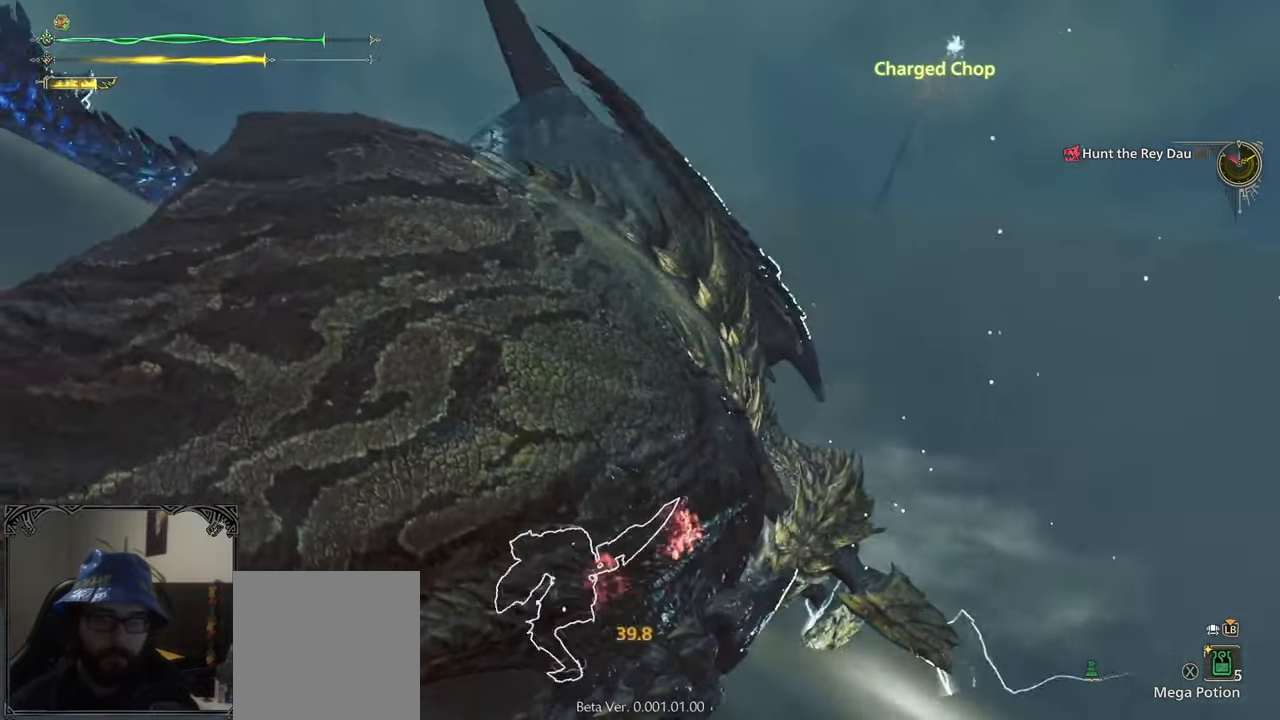
{"buttons": [], "left_stick": "up-right", "right_stick": "center", "events": [[50, "Y", "up"], [67, "B", "up"], [400, "left_stick", "up-right"]]}
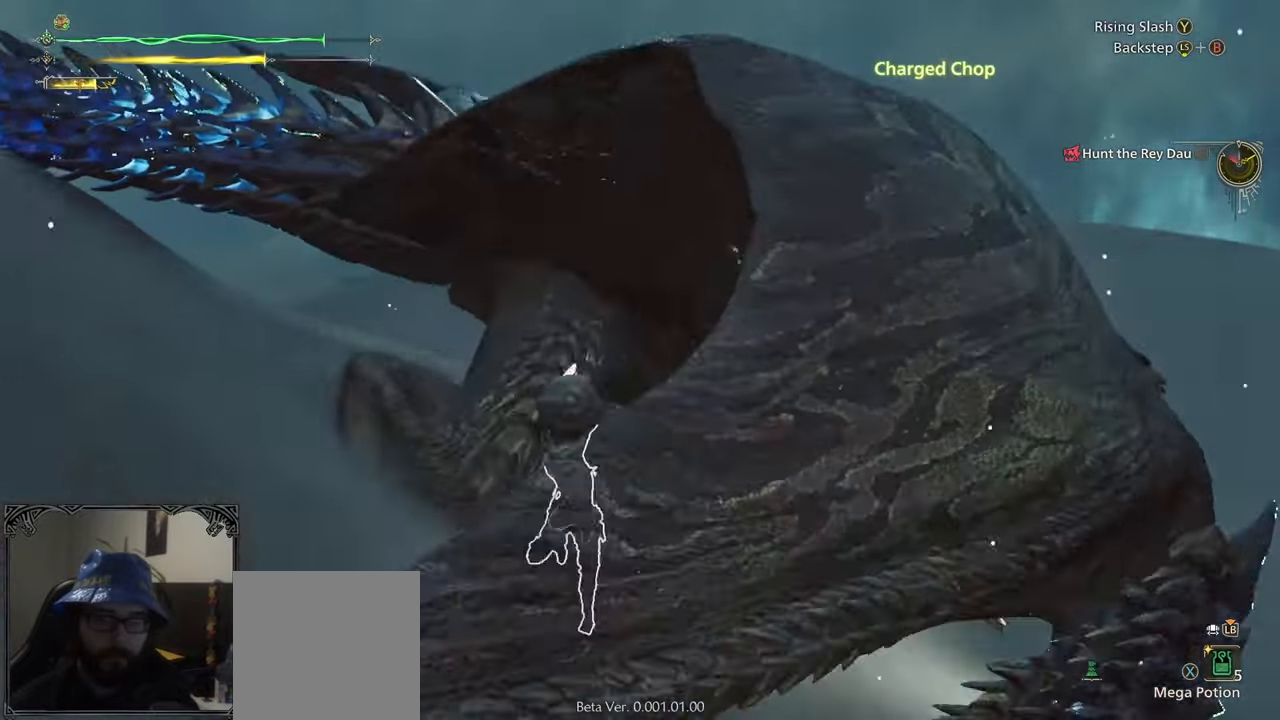
{"buttons": [], "left_stick": "center", "right_stick": "center", "events": [[283, "left_stick", "center"]]}
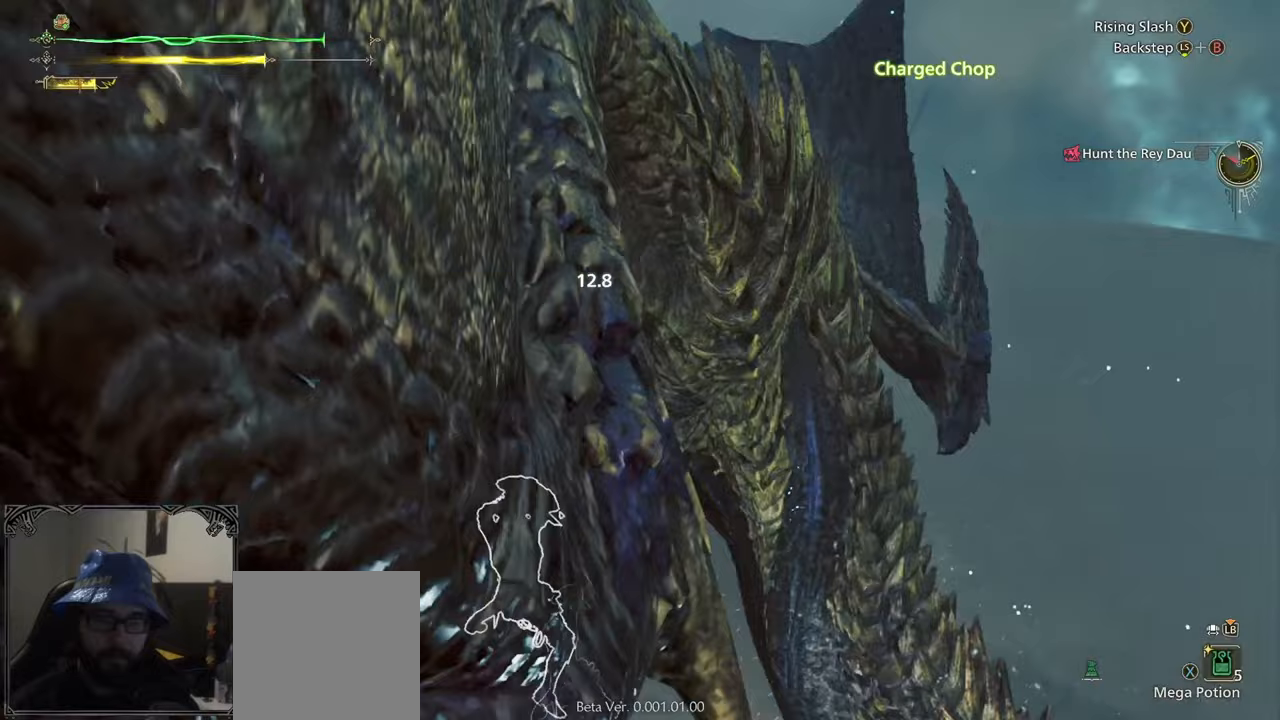
{"buttons": [], "left_stick": "right", "right_stick": "center", "events": [[67, "left_stick", "right"], [200, "right_stick", "up-left"], [367, "right_stick", "center"]]}
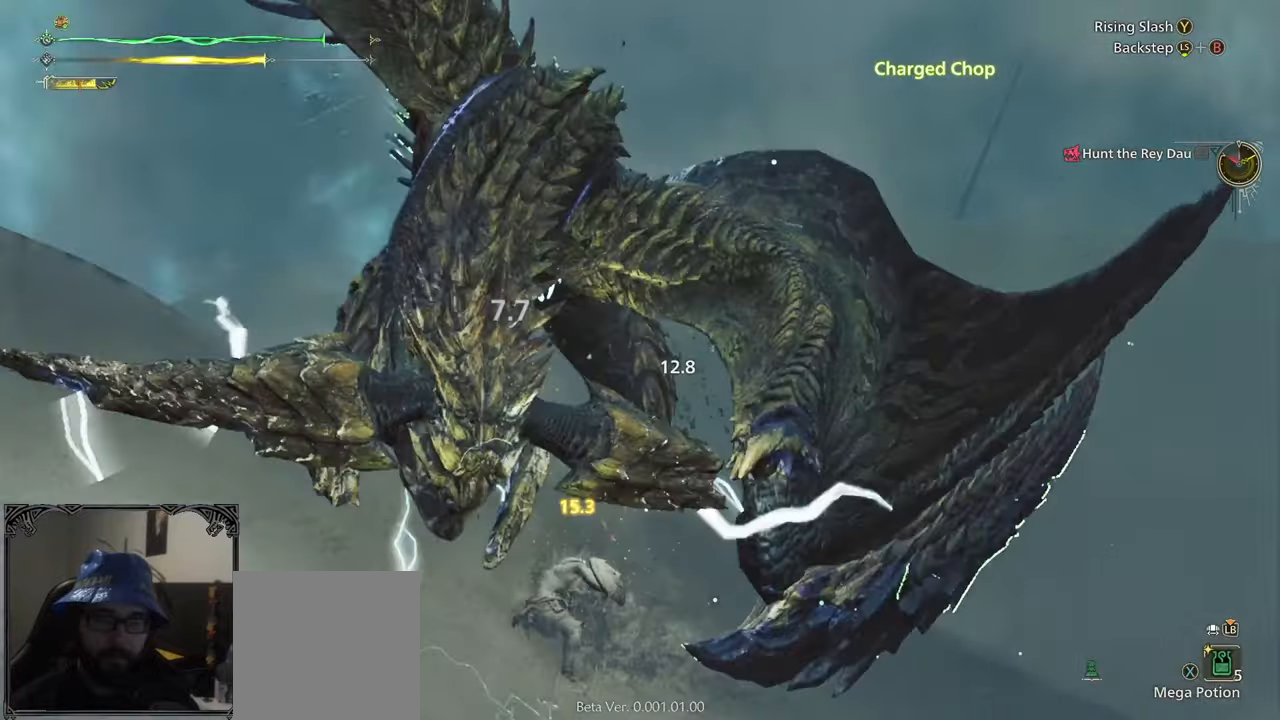
{"buttons": [], "left_stick": "right", "right_stick": "center", "events": [[233, "A", "down"], [283, "A", "up"], [367, "A", "down"], [433, "A", "up"]]}
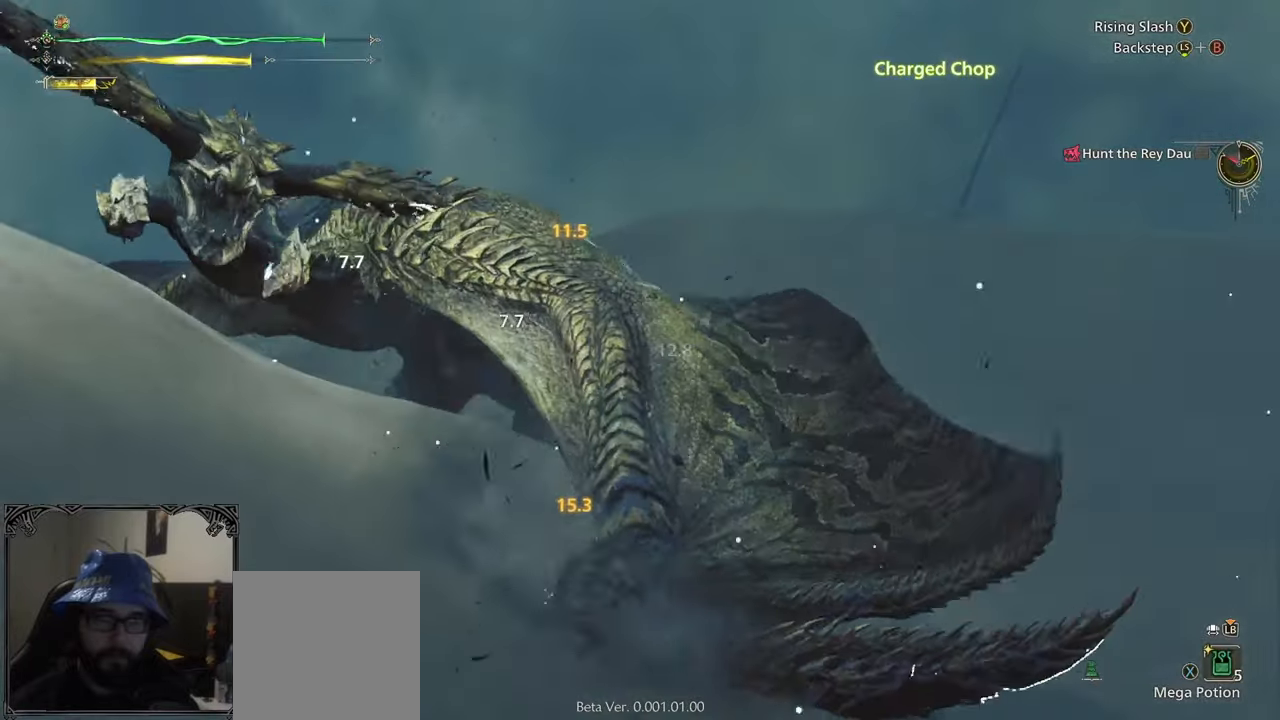
{"buttons": [], "left_stick": "right", "right_stick": "center", "events": [[117, "right_stick", "left"], [267, "right_stick", "up-left"], [367, "right_stick", "left"], [500, "right_stick", "center"]]}
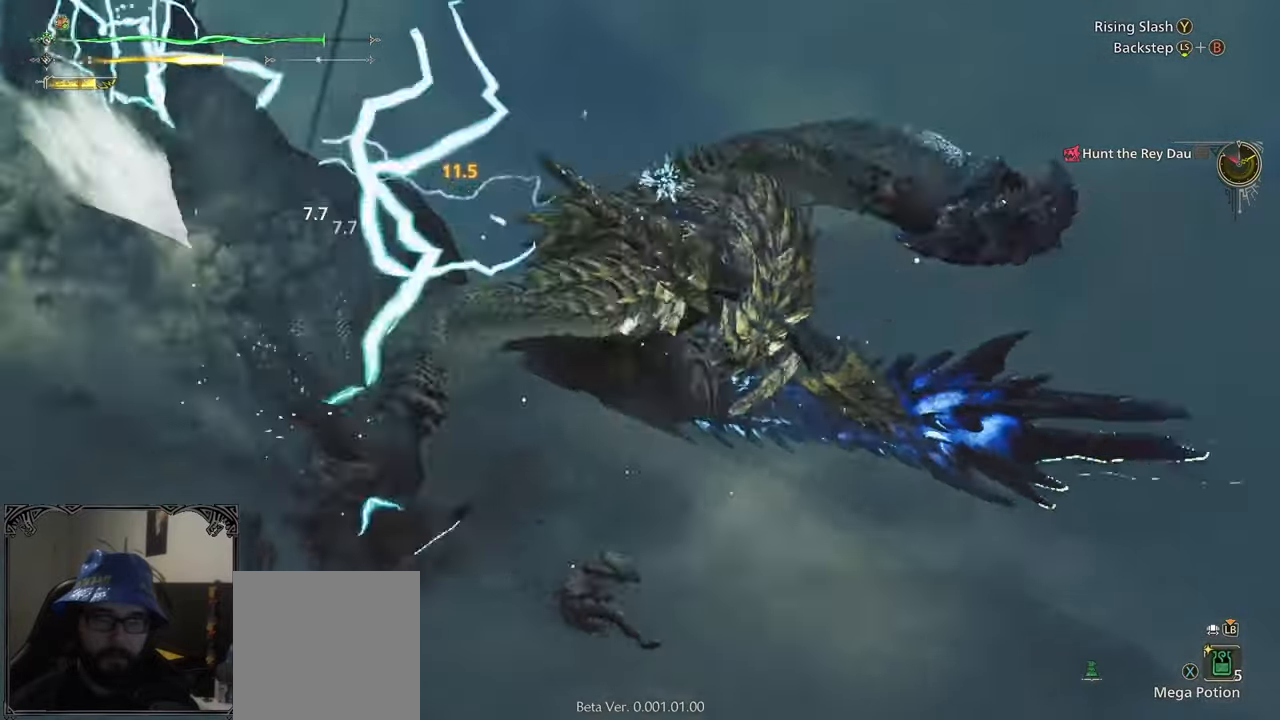
{"buttons": [], "left_stick": "right", "right_stick": "center", "events": [[233, "A", "down"], [317, "A", "up"]]}
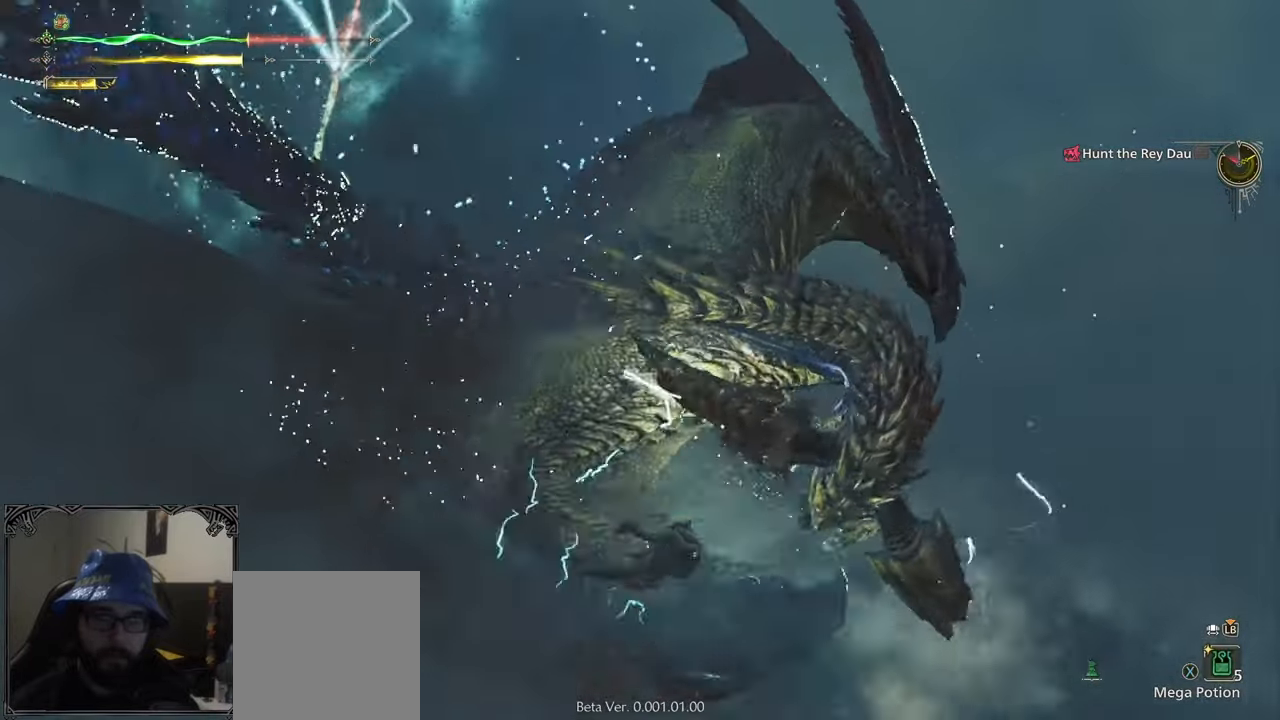
{"buttons": ["L2"], "left_stick": "center", "right_stick": "up-left", "events": [[33, "left_stick", "center"], [333, "right_stick", "up-left"], [433, "L2", "down"]]}
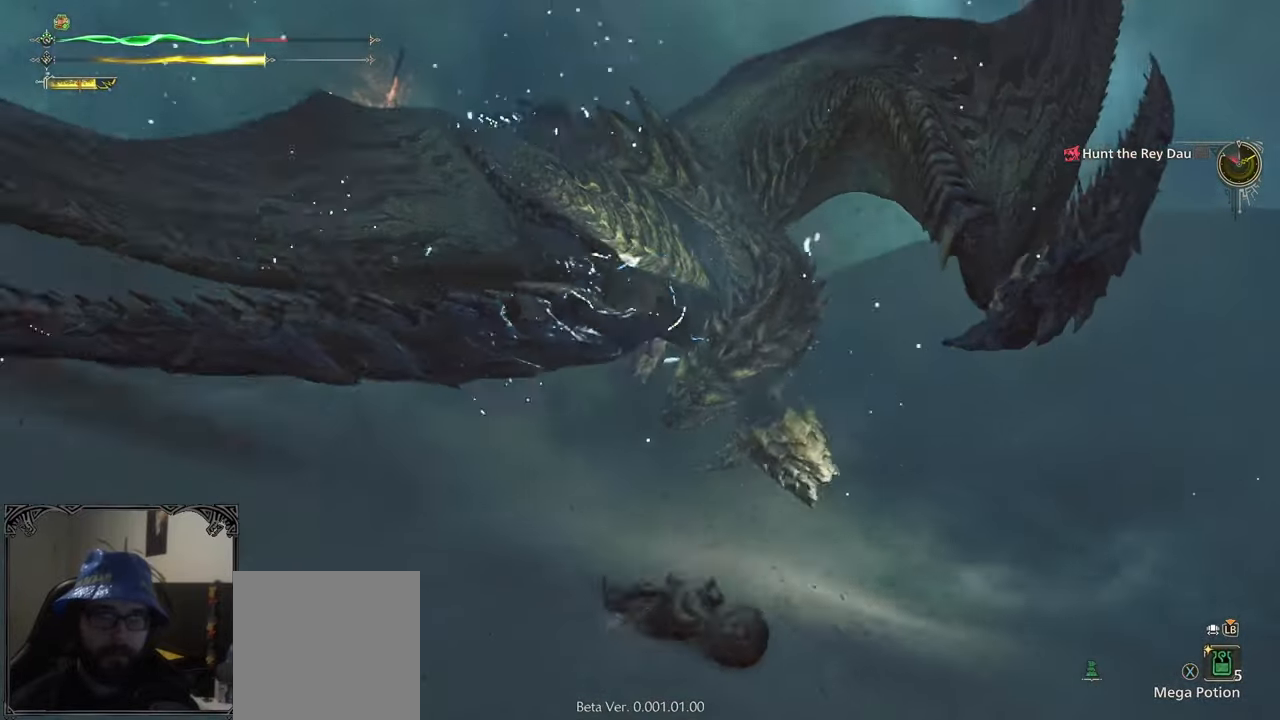
{"buttons": ["L2"], "left_stick": "up-left", "right_stick": "up", "events": [[117, "right_stick", "center"], [233, "left_stick", "up"], [467, "left_stick", "up-left"], [467, "right_stick", "up"]]}